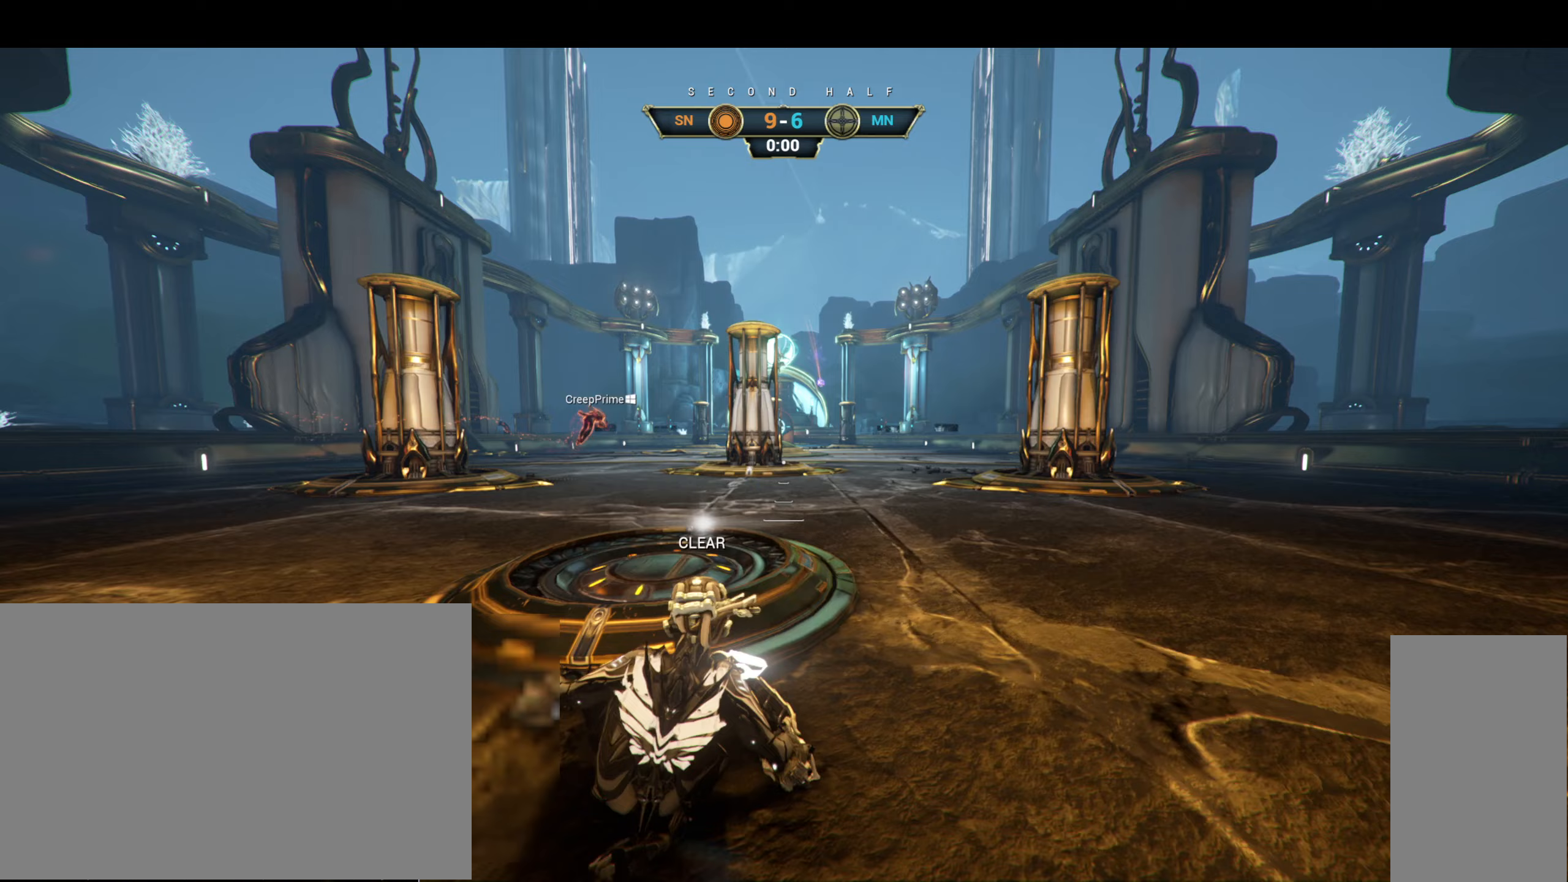
Gameplay with keyboard and mouse; each line is a JSON object with the keys and mouse buttons held at the frame after it. "events" lists presses ("down") and releases ("up") of "a", "ctrl", "d", "e", "f", "q", "r", "s", "shift", "space", "tab", "w", "mouse_left", "mouse_wheel", "mouse_right", "mouse_mb4" and "mouse_mb5" between this image and that frame as [ms after this image, input, new state], when the widget could be followed in between. "mouse_left", "mouse_wheel", "mouse_right", "mouse_mb4", "mouse_mb5" = the "left", "wheel", "right", "mb4", "mb5" buttons of the "mouse" list. No other keys are recorded. "wheel" means that the mouse wheel is clicked or scrolled. Not read: mouse_move.
{"keys": ["d", "w"], "mouse": [], "events": [[100, "w", "down"], [117, "d", "down"]]}
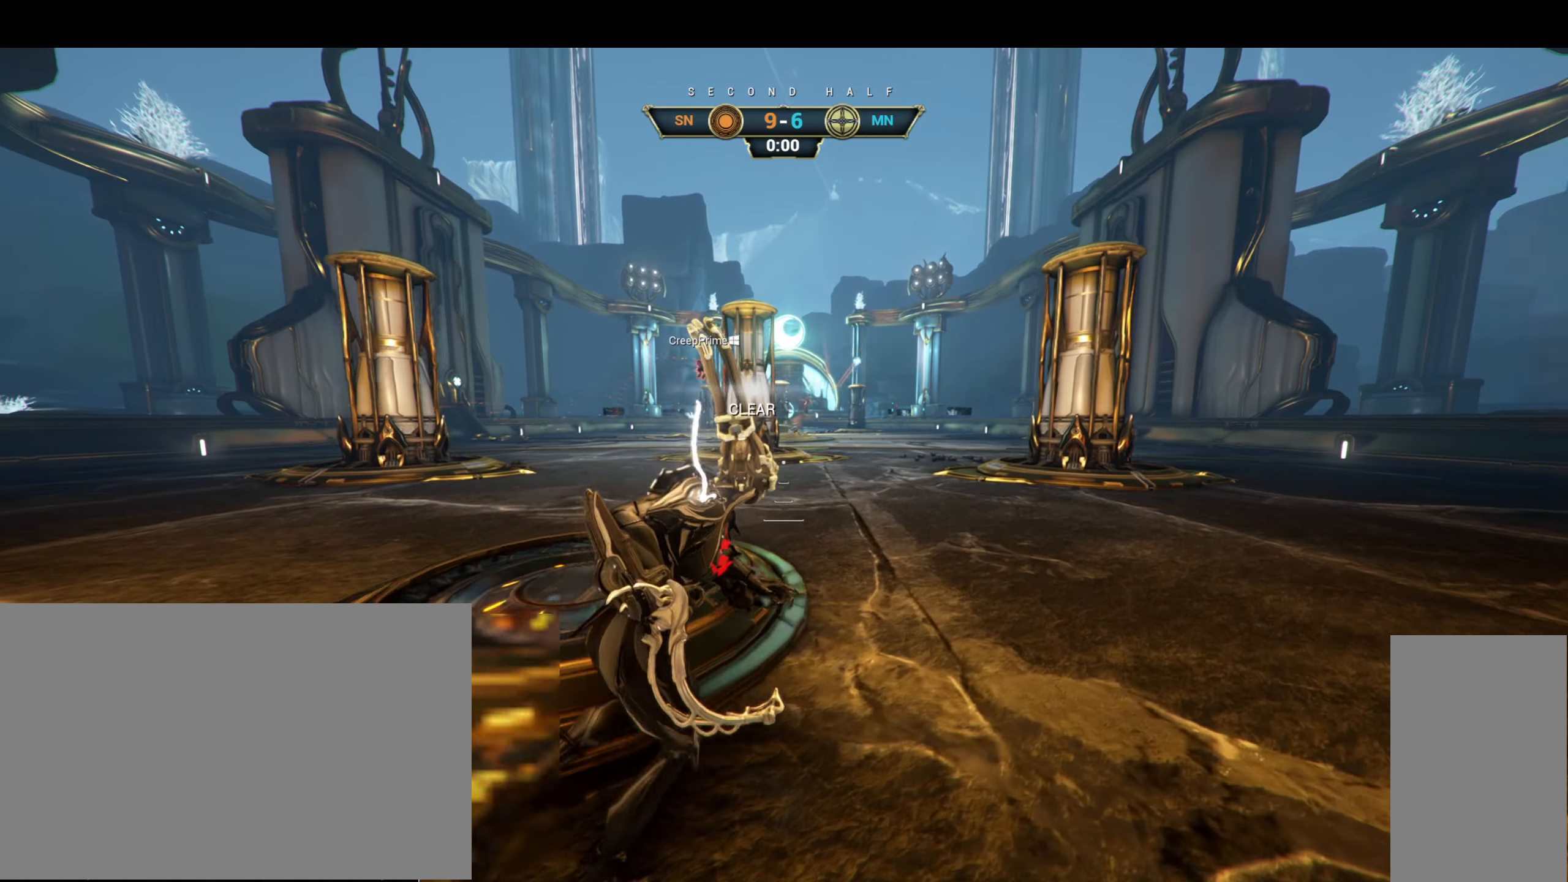
{"keys": ["d", "w"], "mouse": [], "events": [[117, "w", "up"], [150, "d", "up"], [383, "d", "down"], [450, "w", "down"]]}
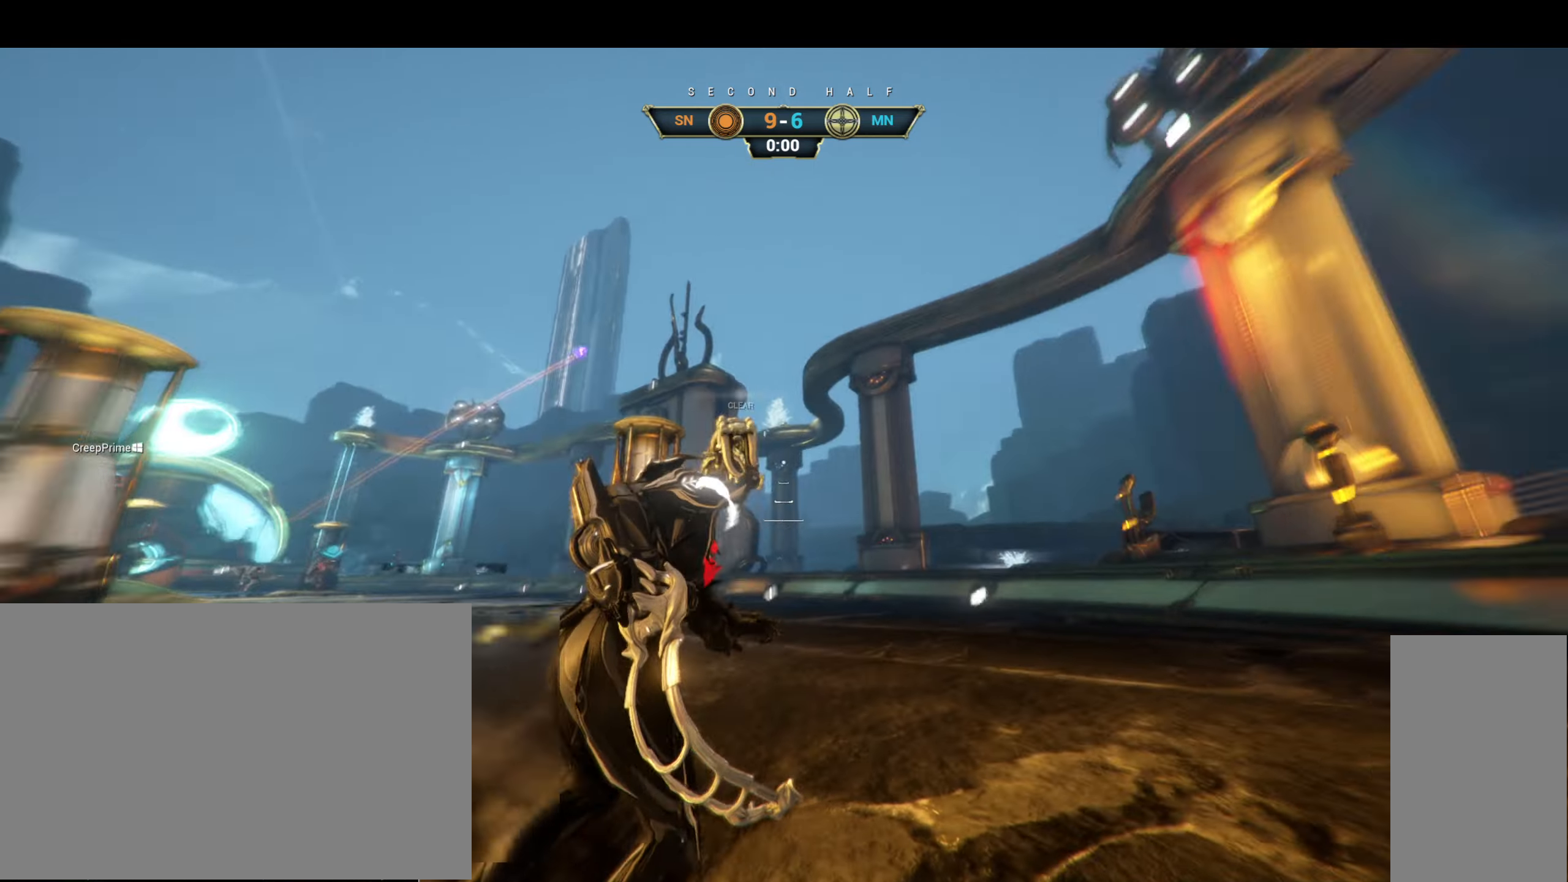
{"keys": ["w"], "mouse": [], "events": [[100, "ctrl", "down"], [233, "d", "up"], [233, "mouse_wheel", "down"], [283, "space", "down"], [300, "mouse_wheel", "up"], [333, "space", "up"], [400, "ctrl", "up"], [417, "space", "down"], [483, "space", "up"]]}
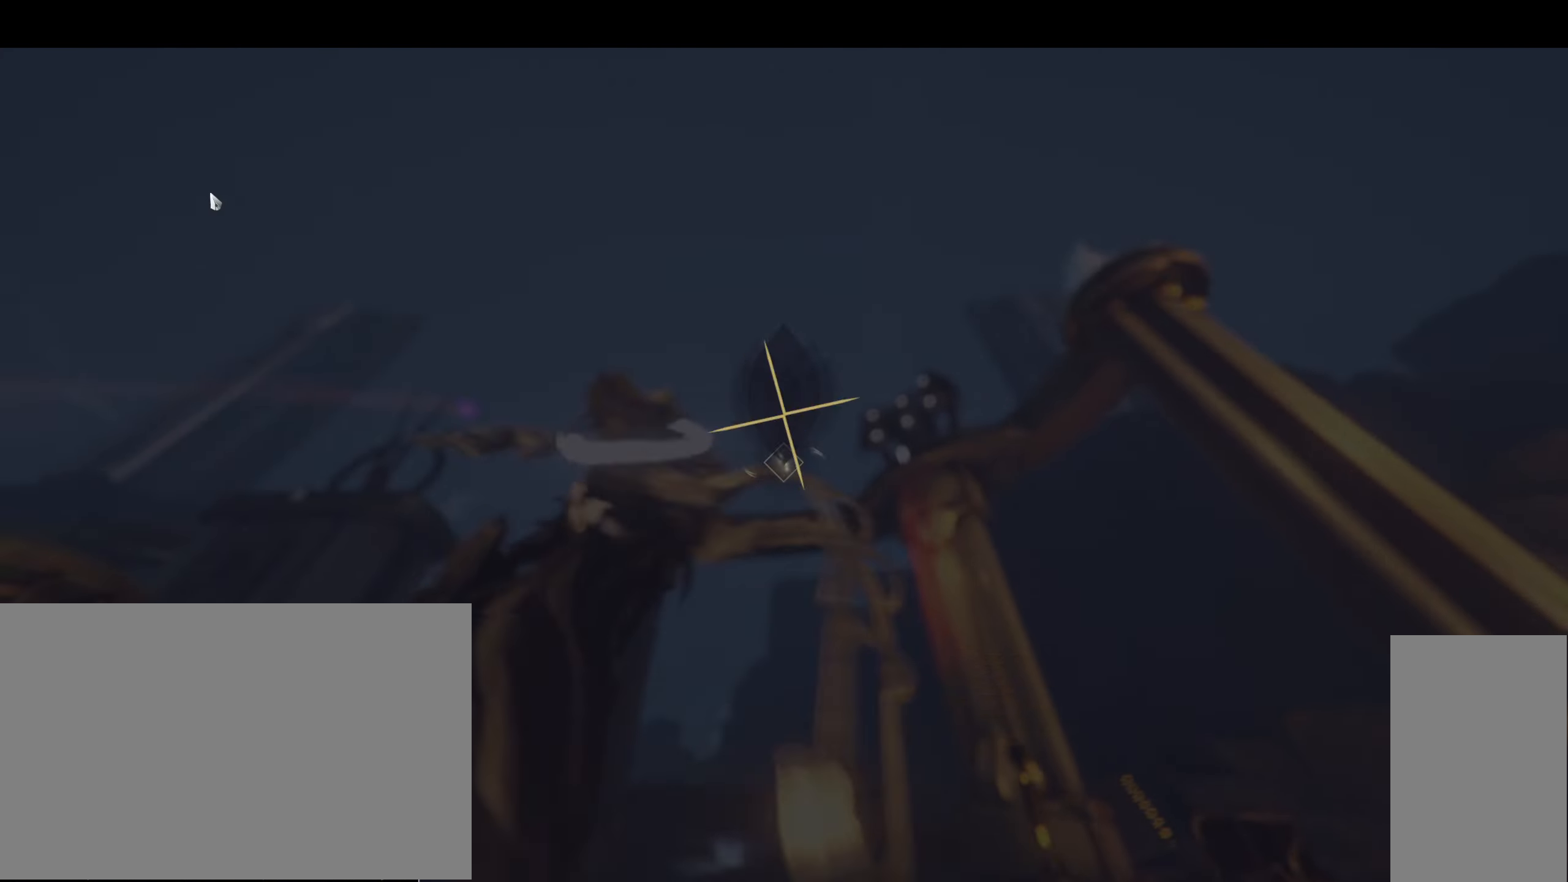
{"keys": ["w"], "mouse": [], "events": []}
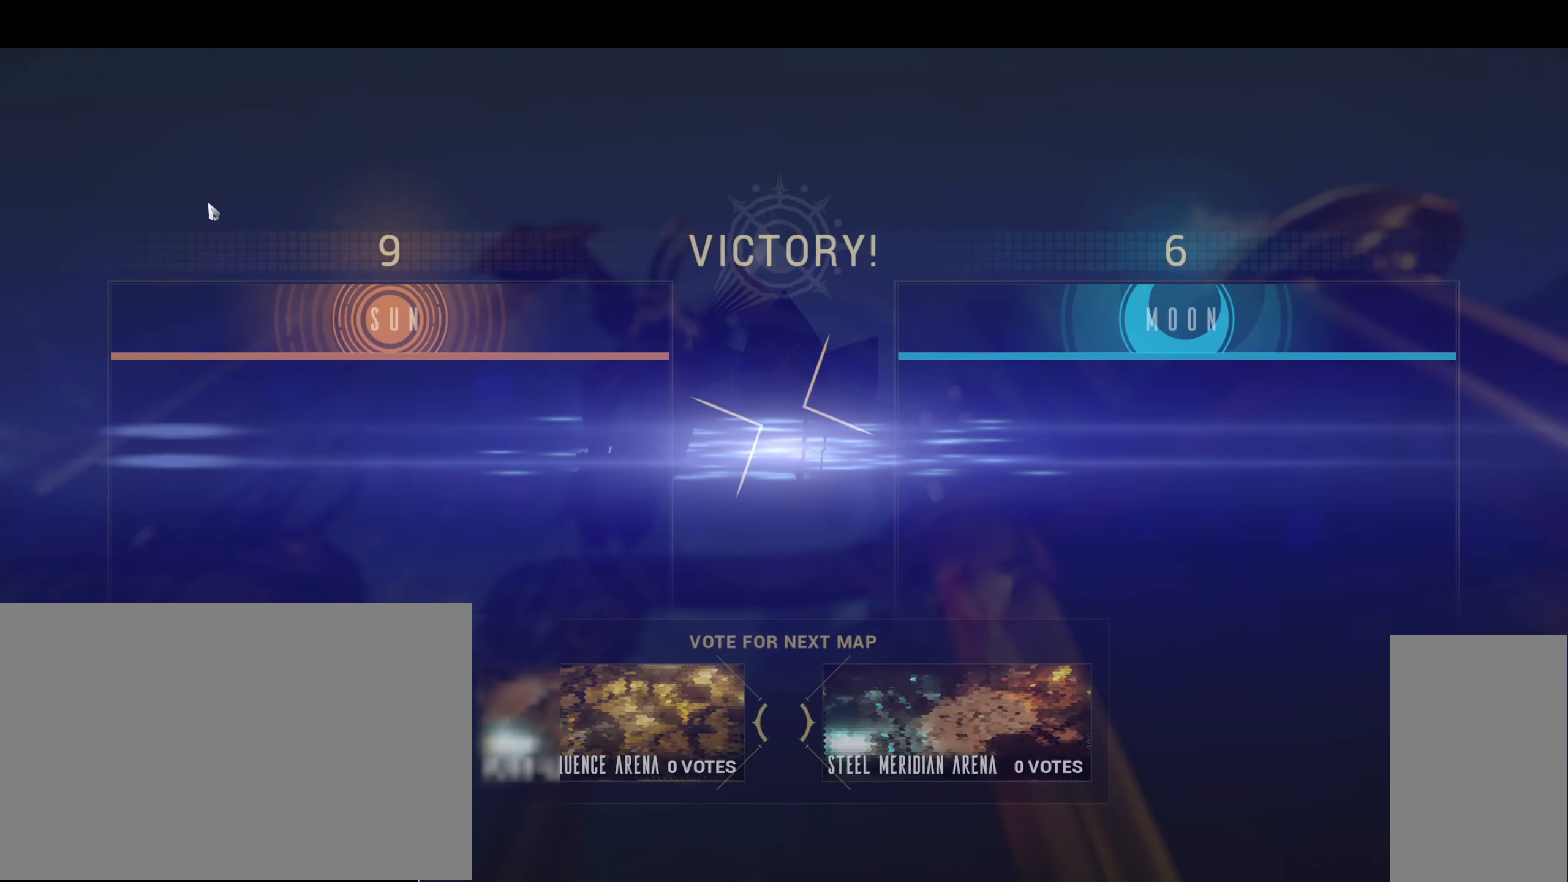
{"keys": [], "mouse": [], "events": [[83, "w", "up"]]}
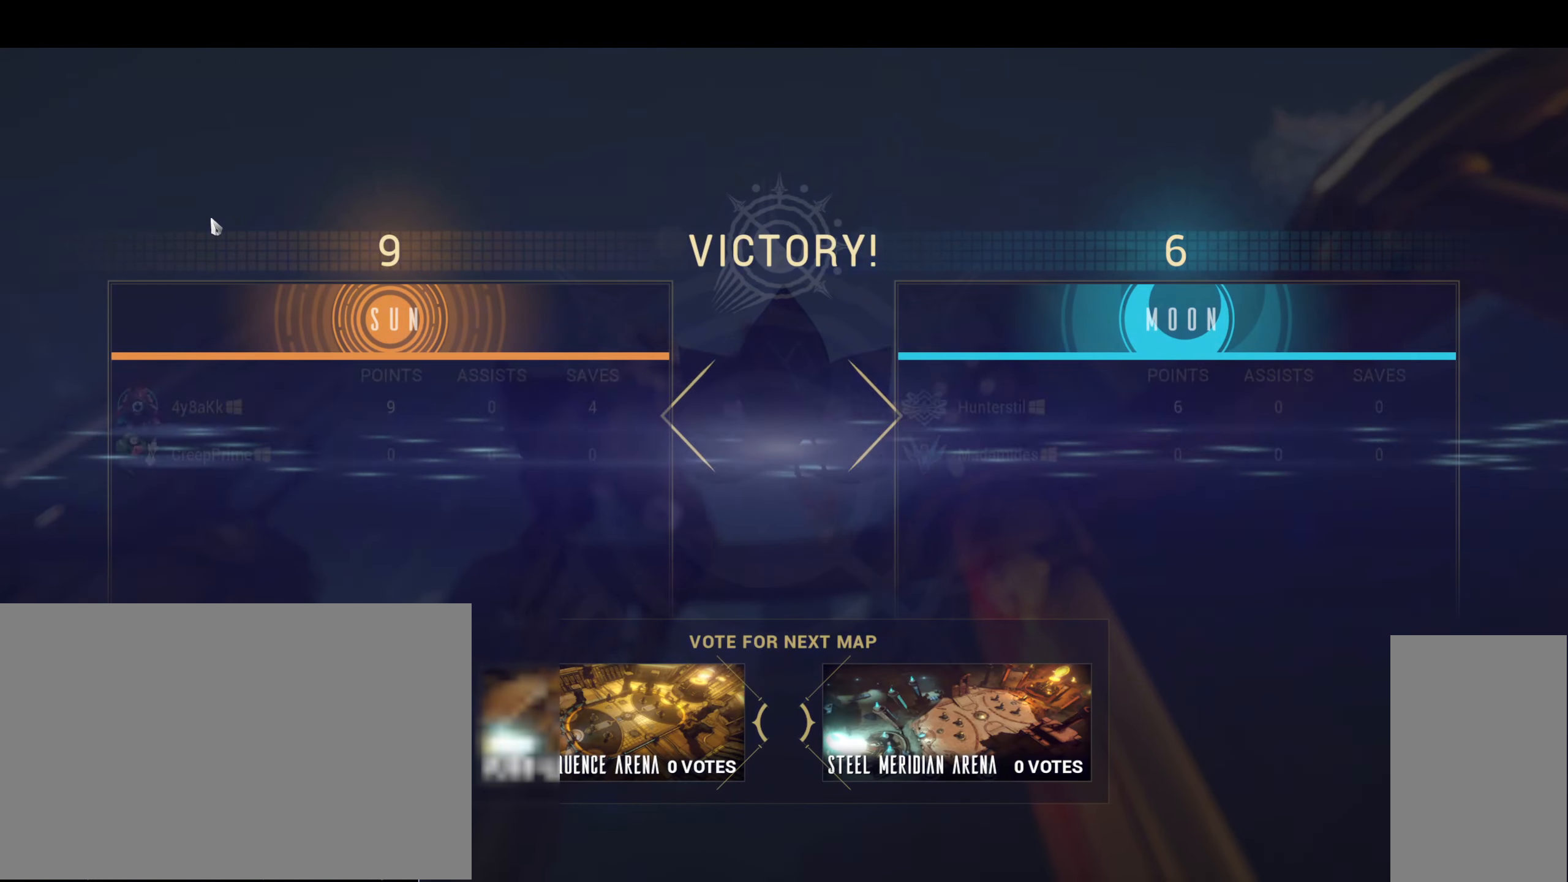
{"keys": [], "mouse": [], "events": []}
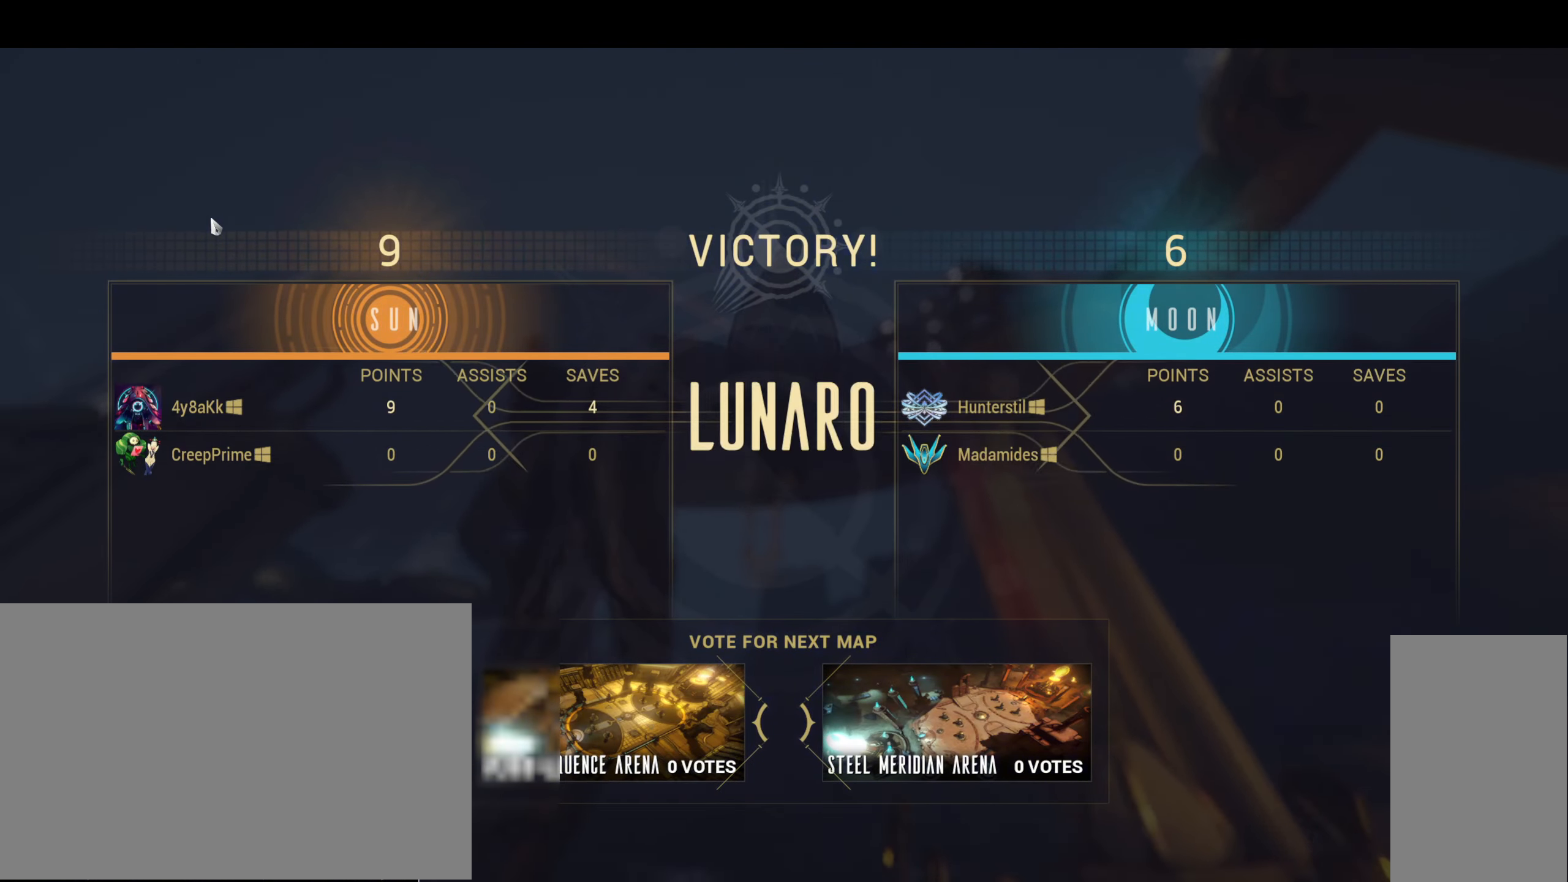
{"keys": [], "mouse": [], "events": []}
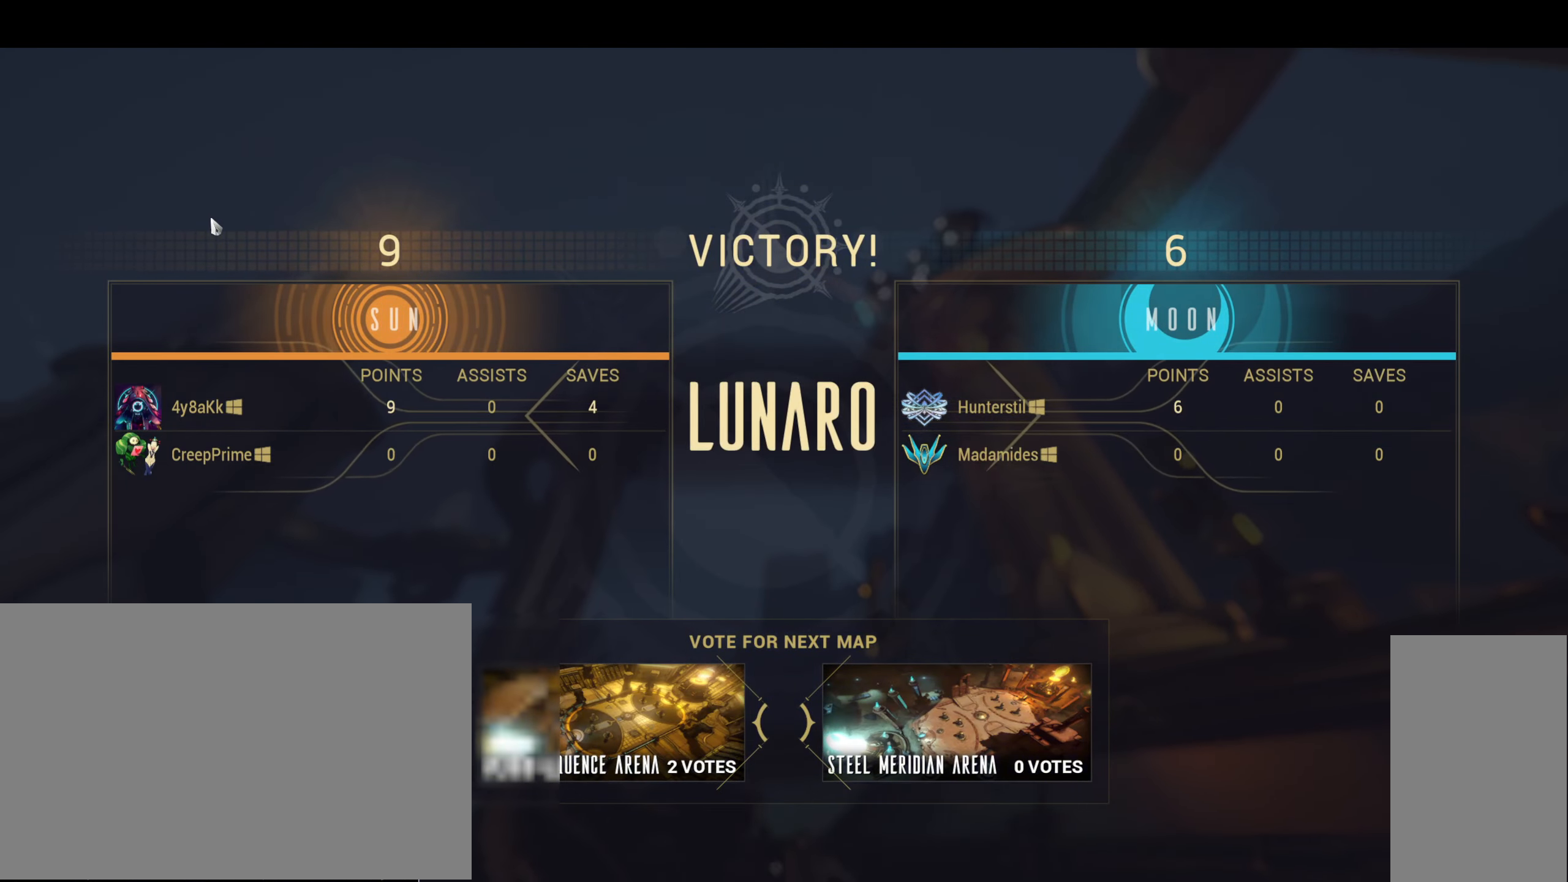
{"keys": [], "mouse": [], "events": []}
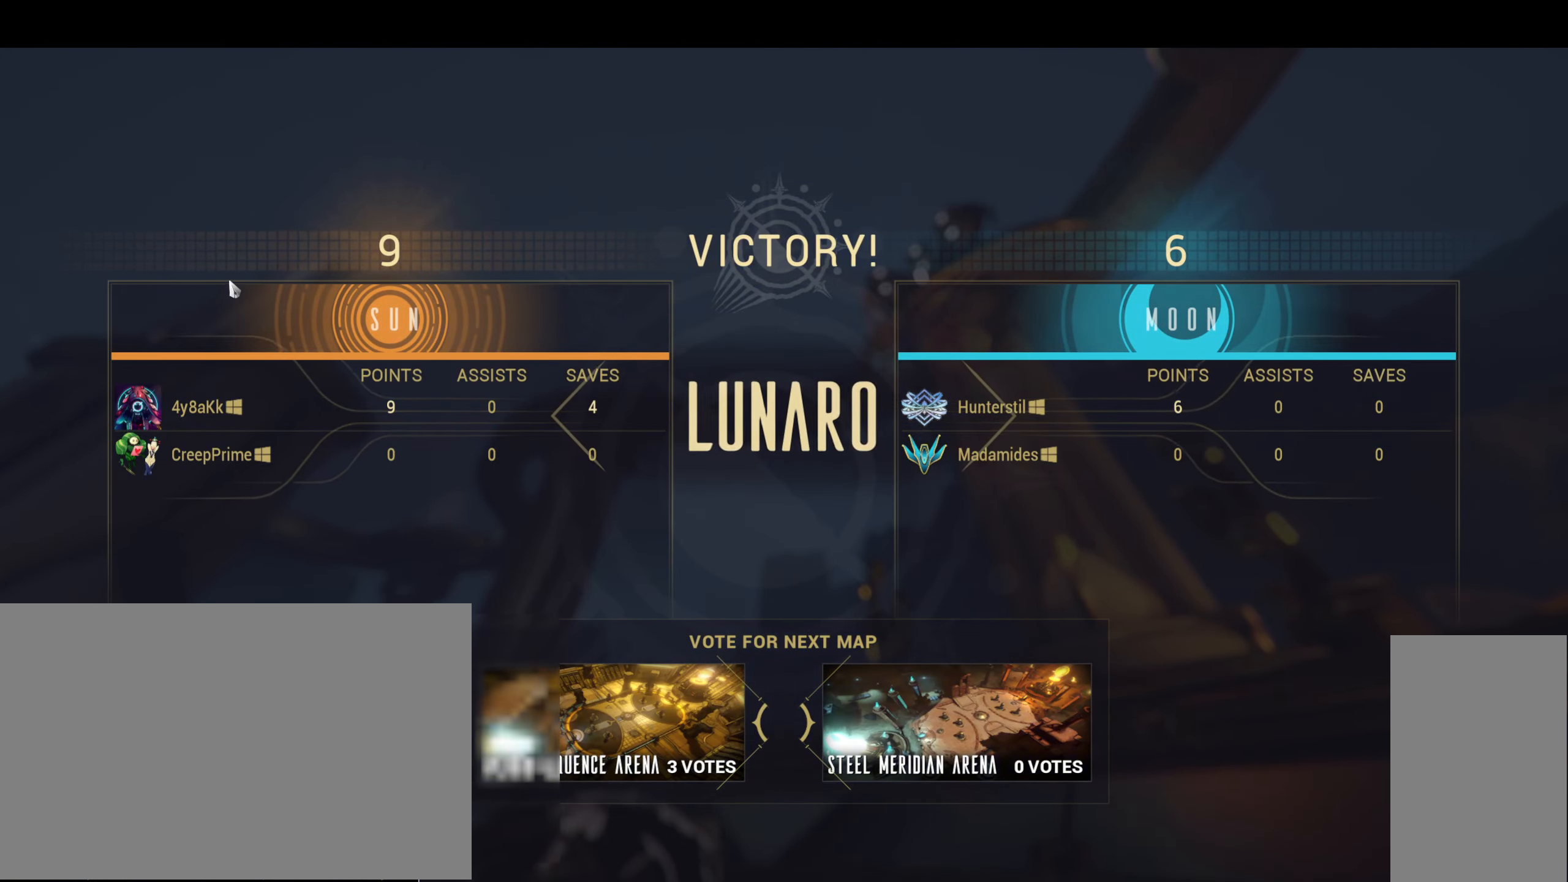
{"keys": [], "mouse": [], "events": []}
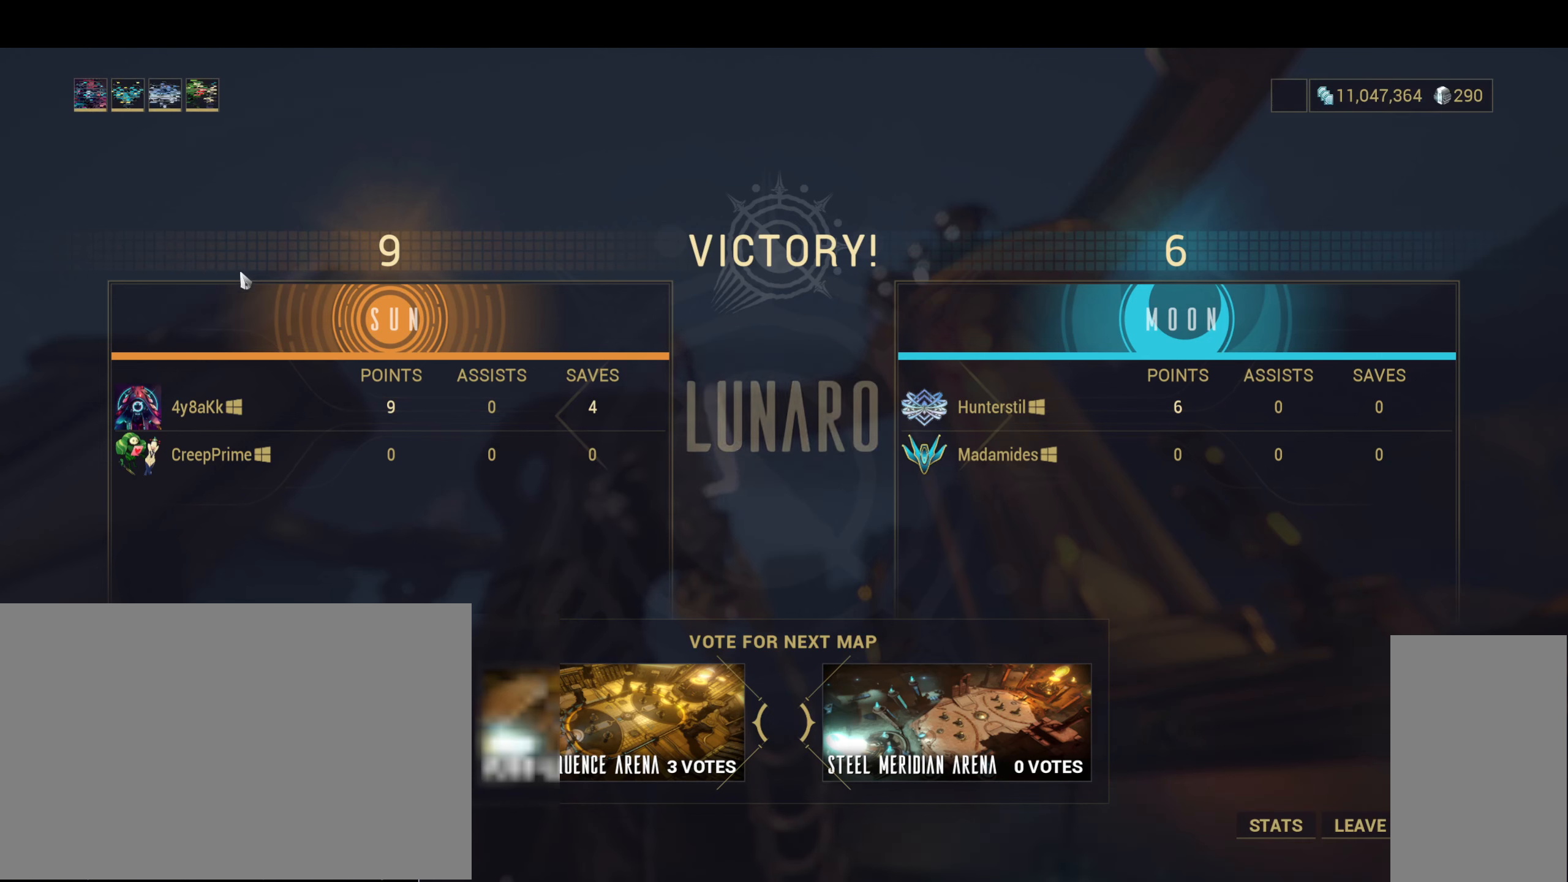
{"keys": [], "mouse": [], "events": []}
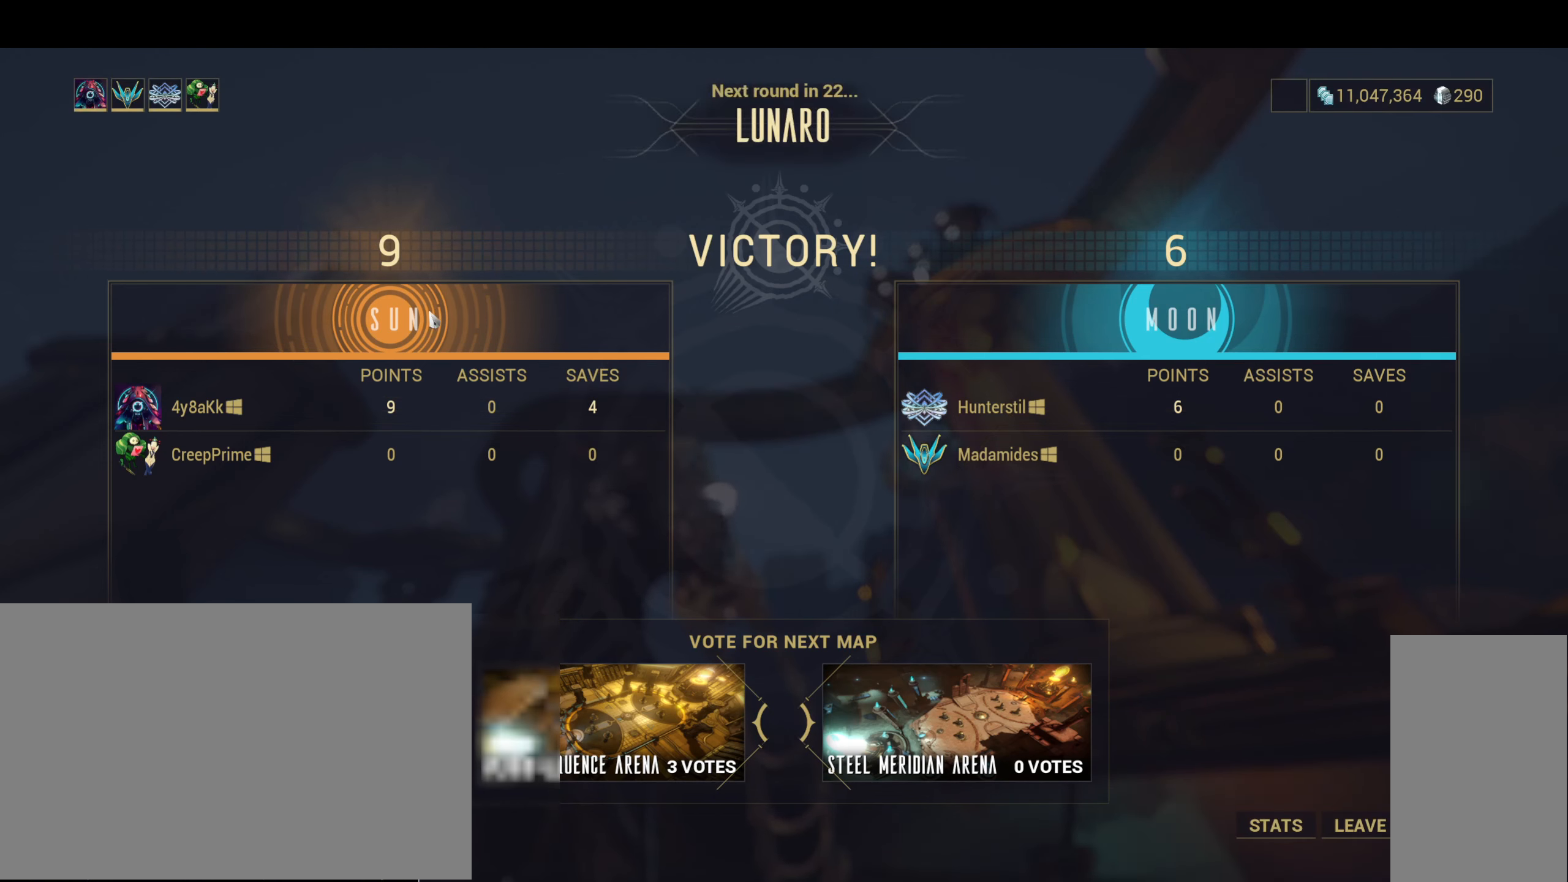
{"keys": [], "mouse": [], "events": []}
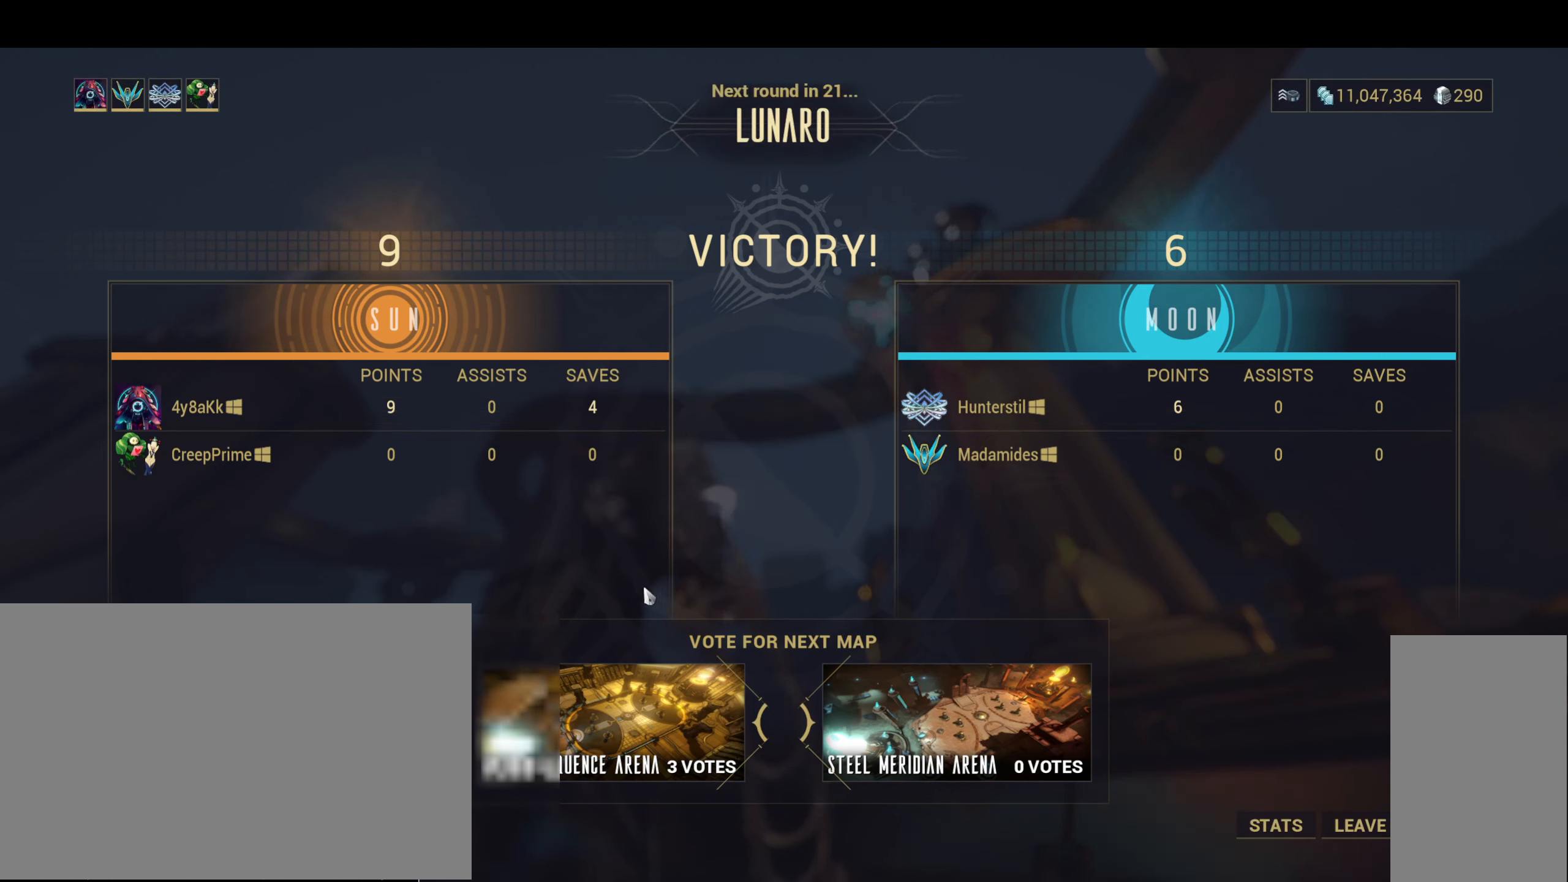
{"keys": [], "mouse": [], "events": [[217, "mouse_left", "down"], [300, "mouse_left", "up"]]}
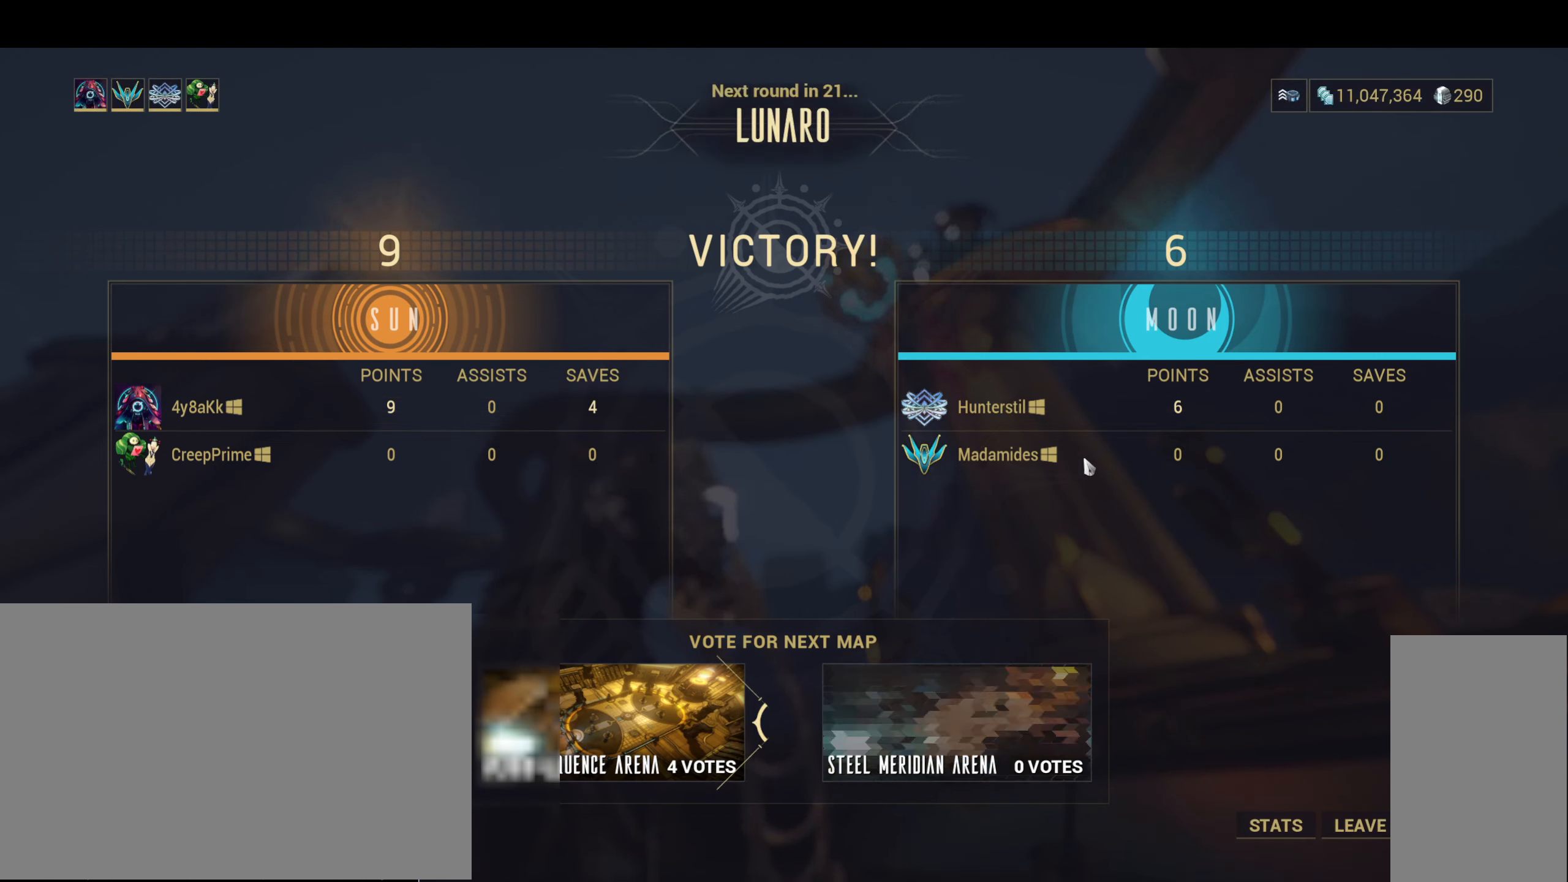
{"keys": [], "mouse": [], "events": []}
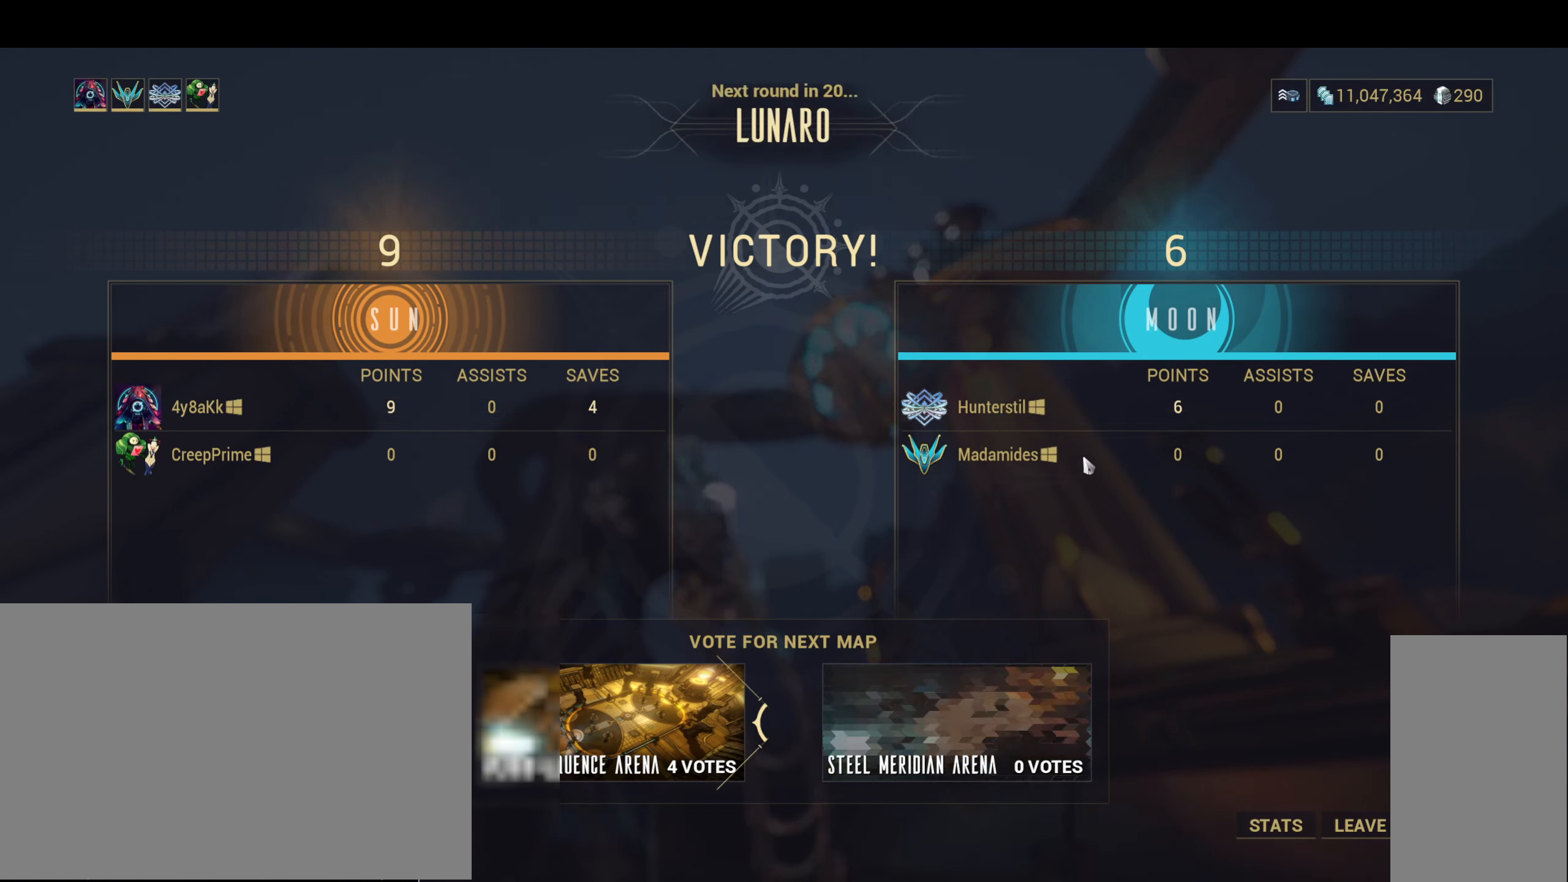
{"keys": [], "mouse": [], "events": []}
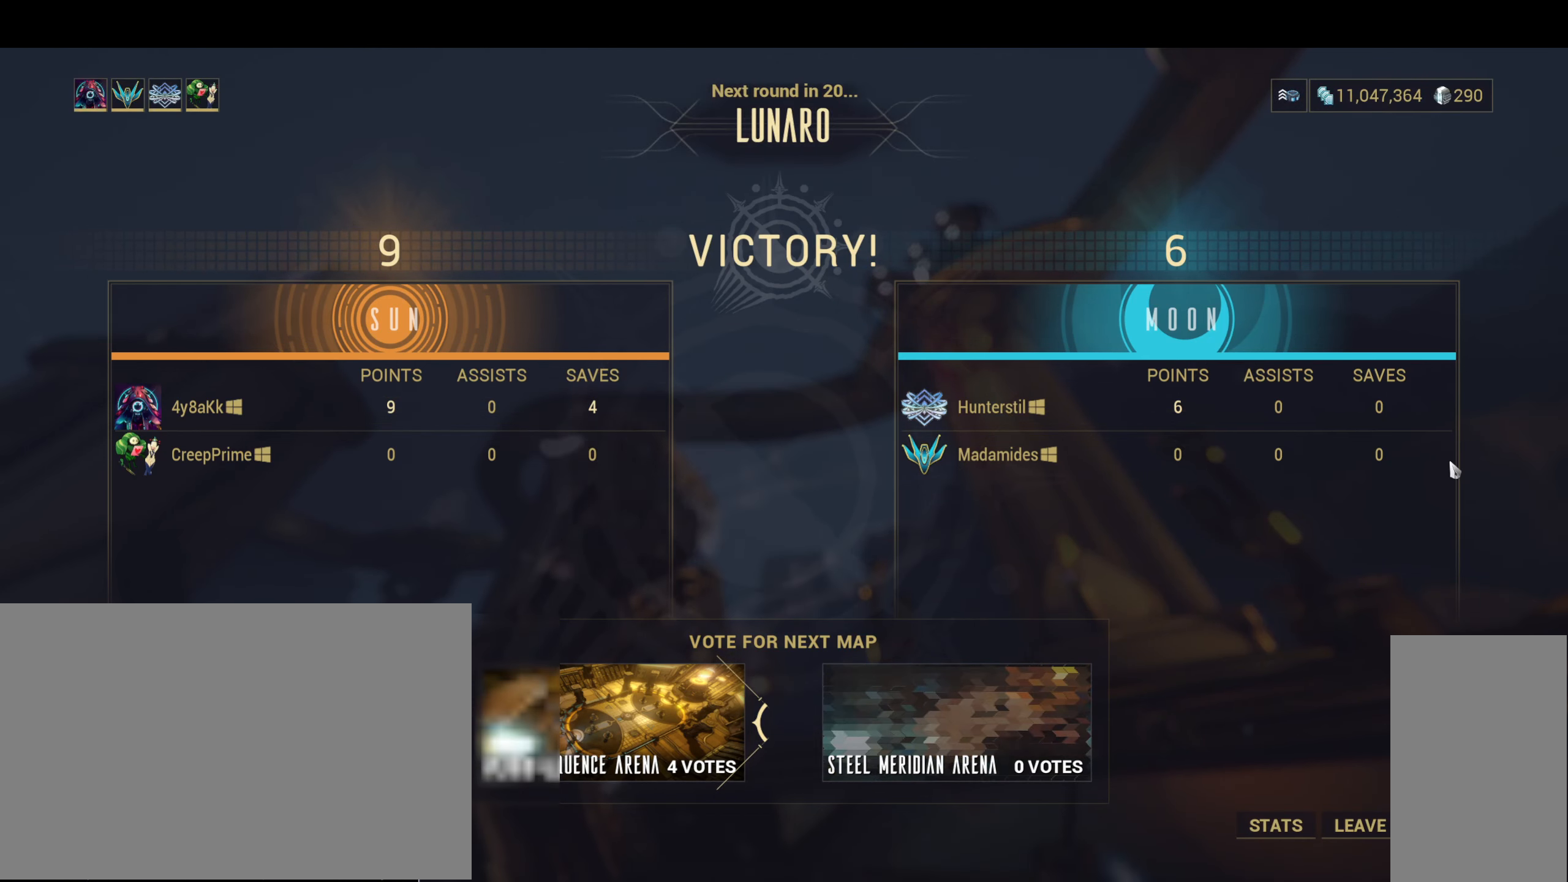
{"keys": [], "mouse": [], "events": []}
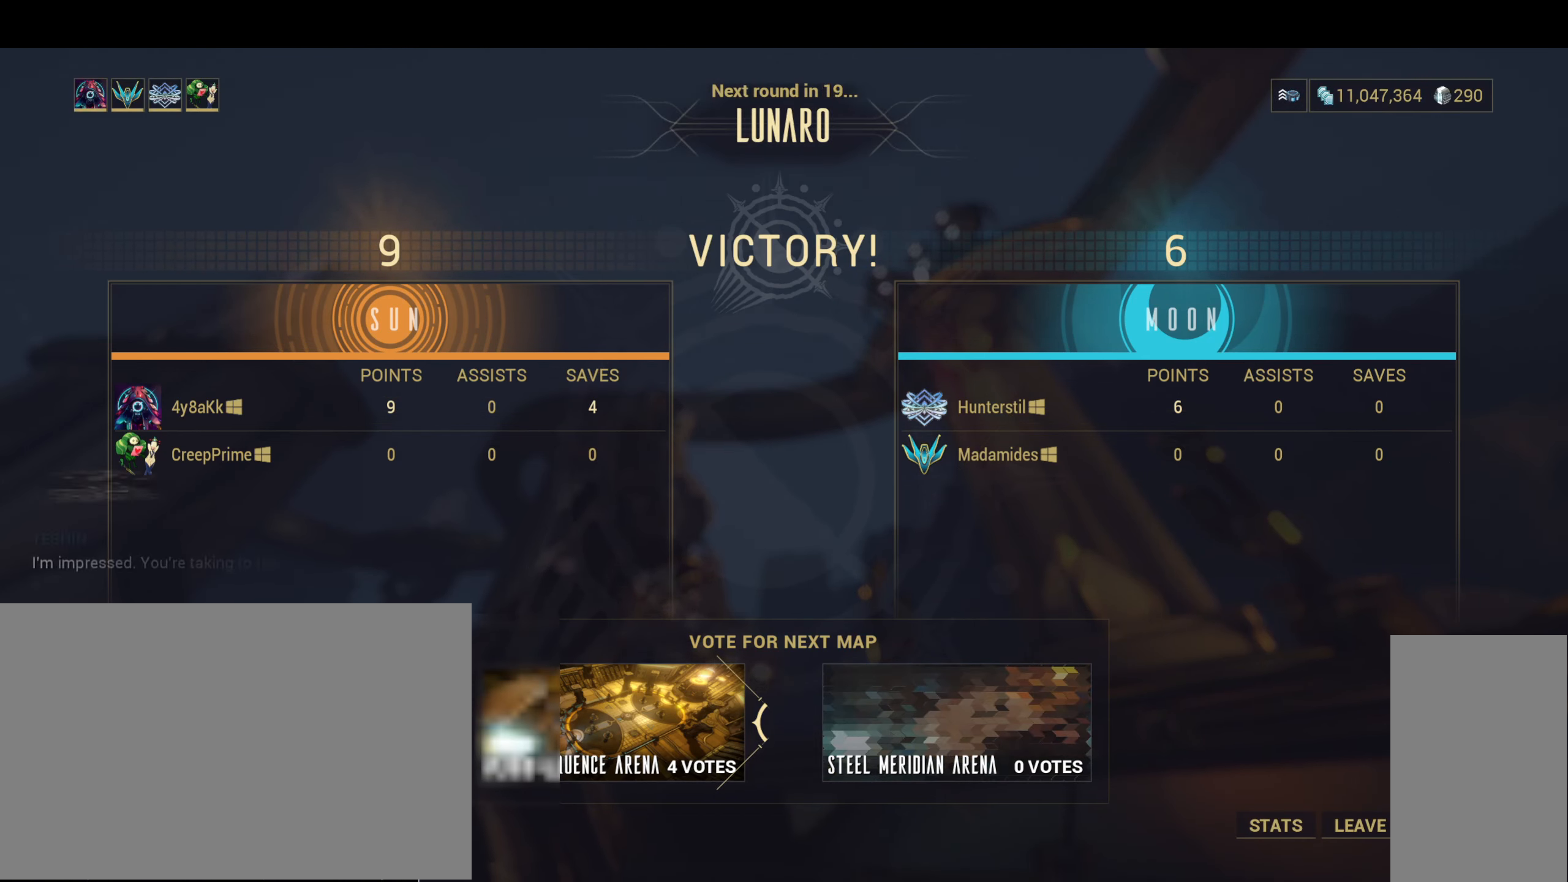
{"keys": [], "mouse": [], "events": []}
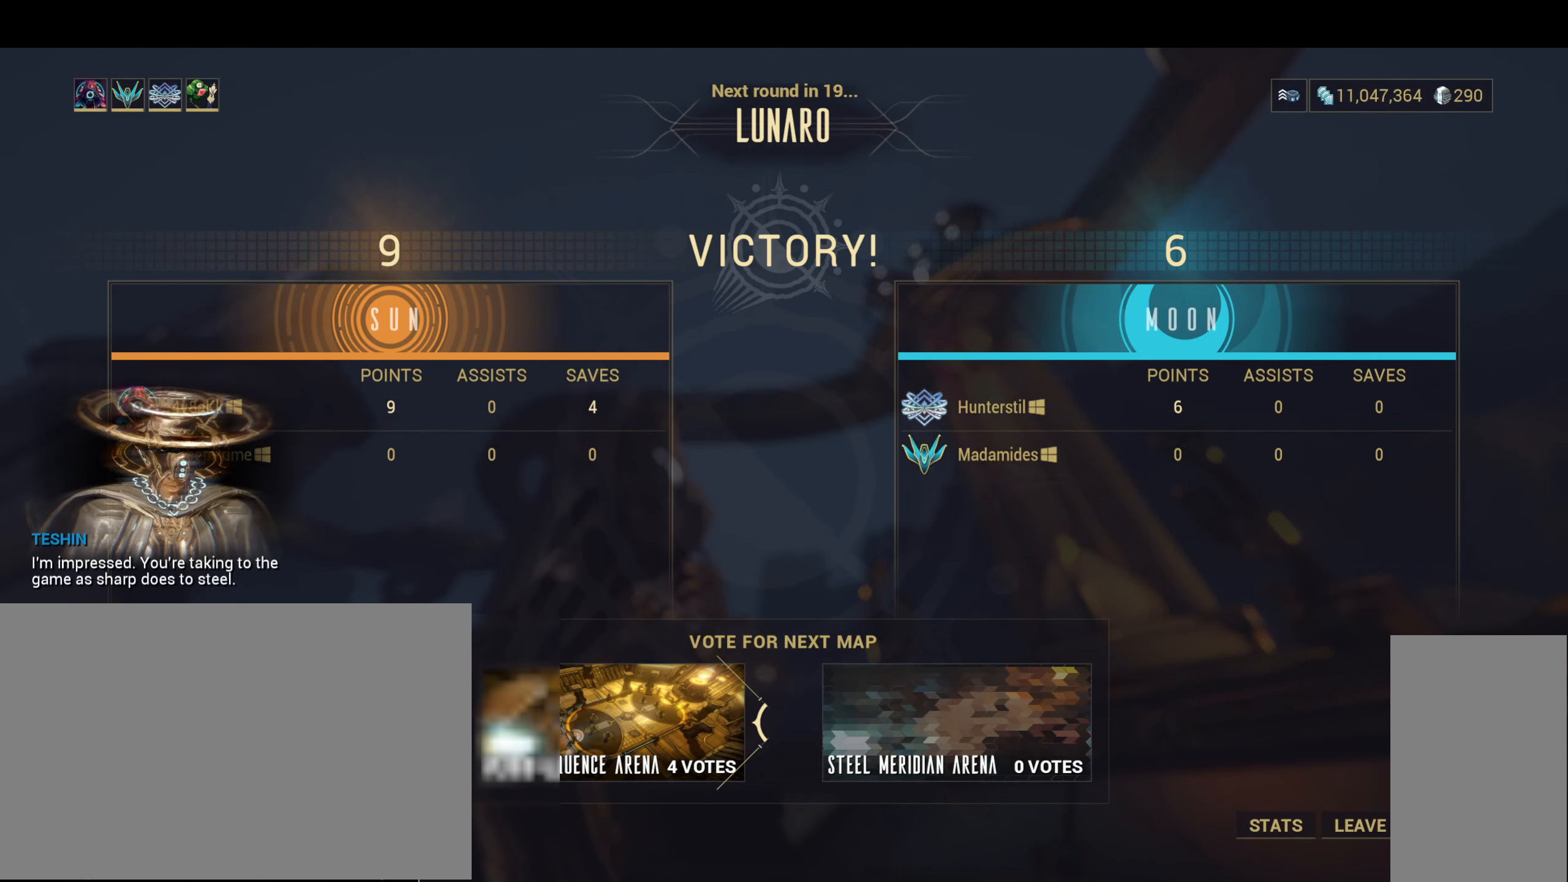
{"keys": [], "mouse": [], "events": []}
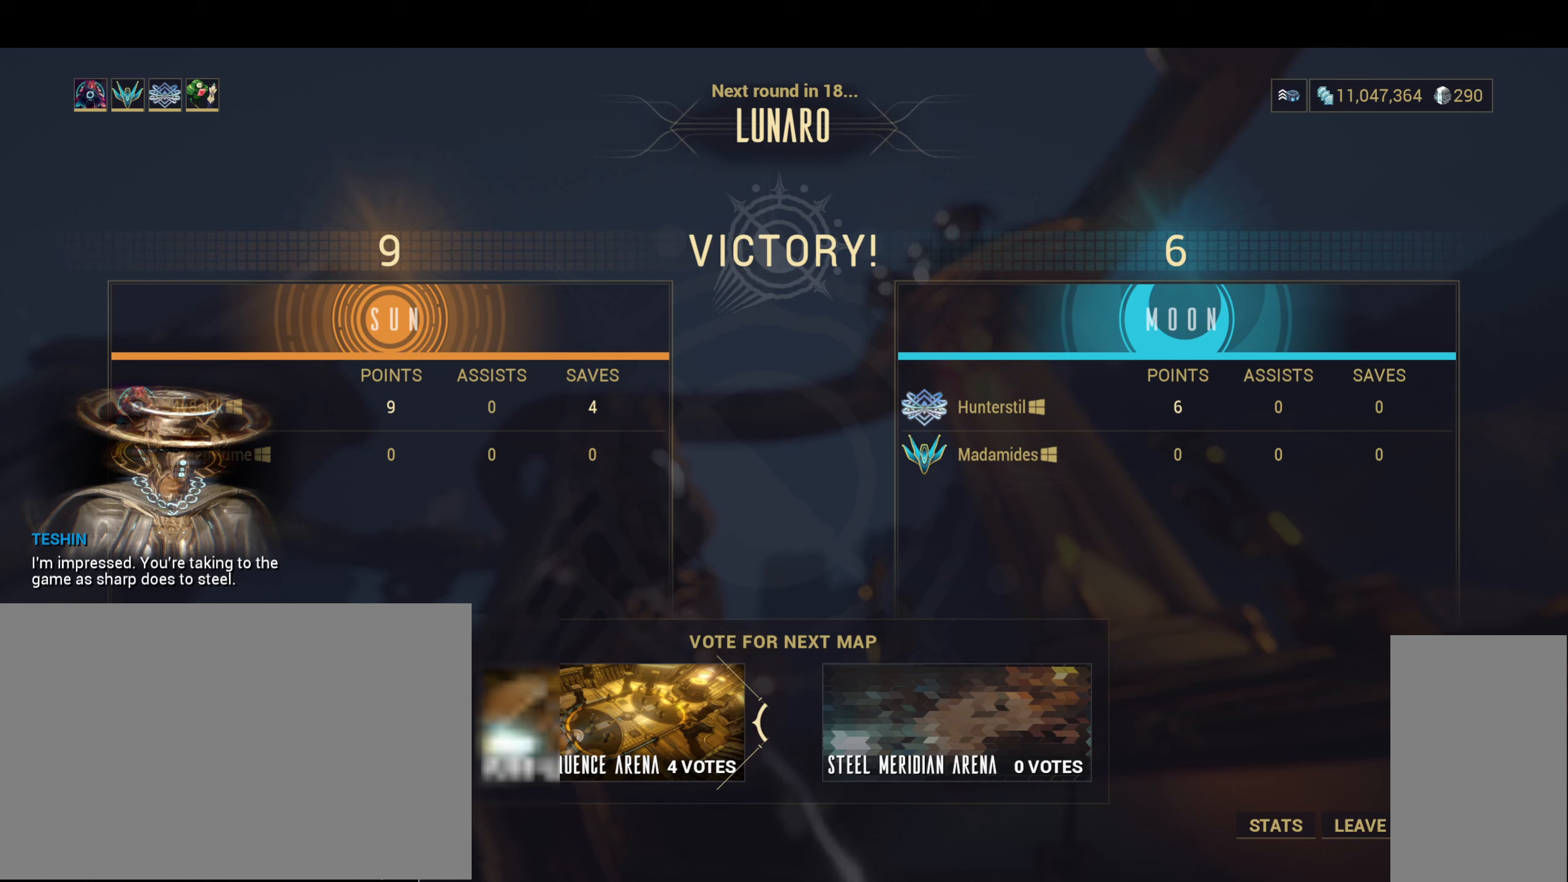
{"keys": [], "mouse": [], "events": []}
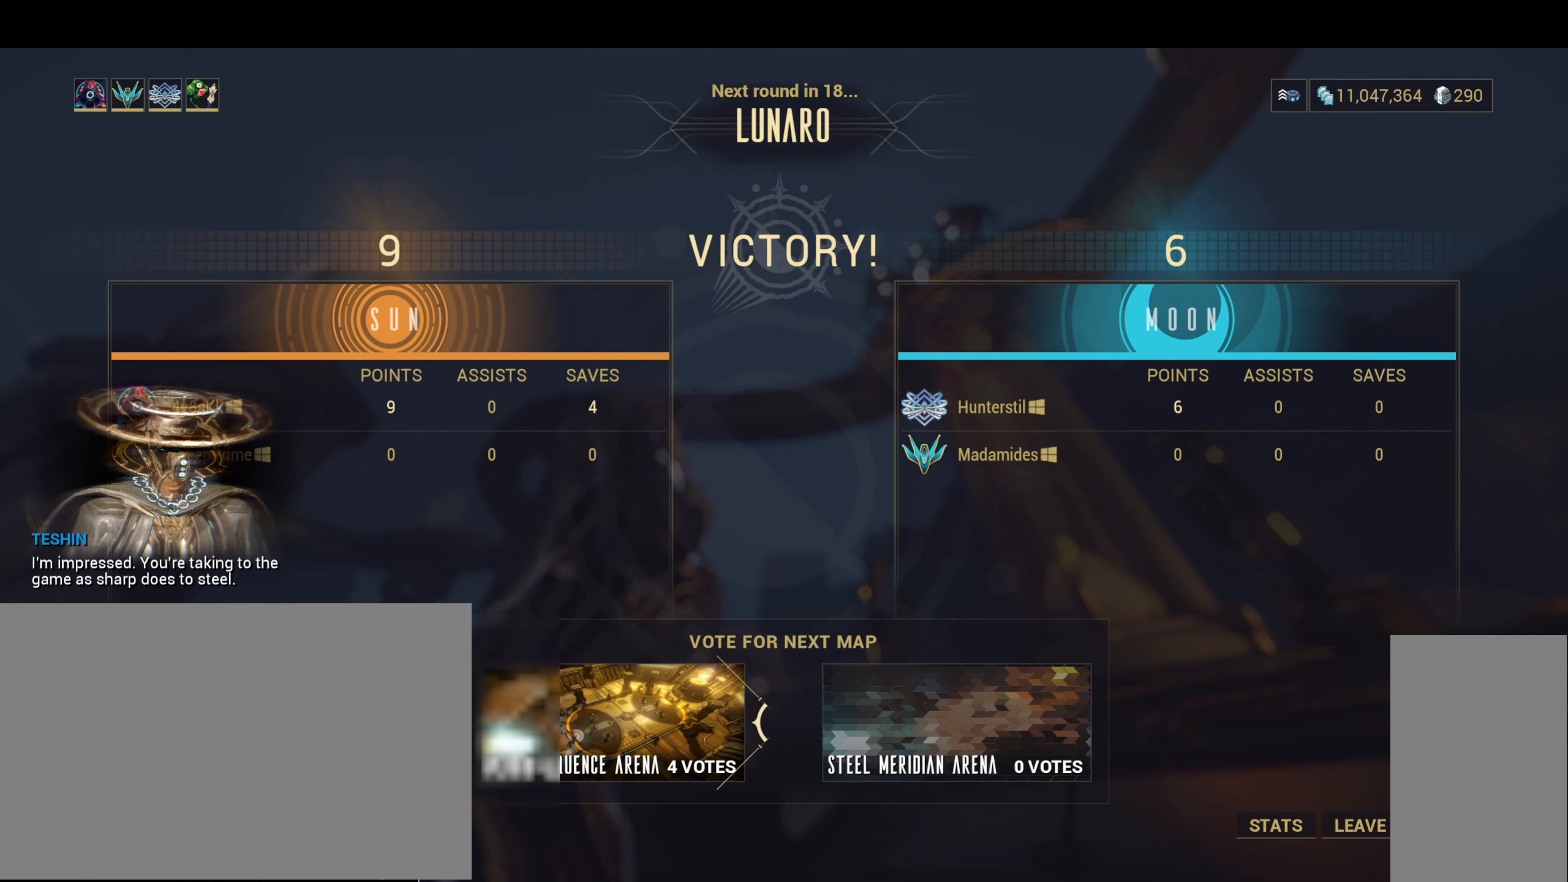
{"keys": [], "mouse": [], "events": []}
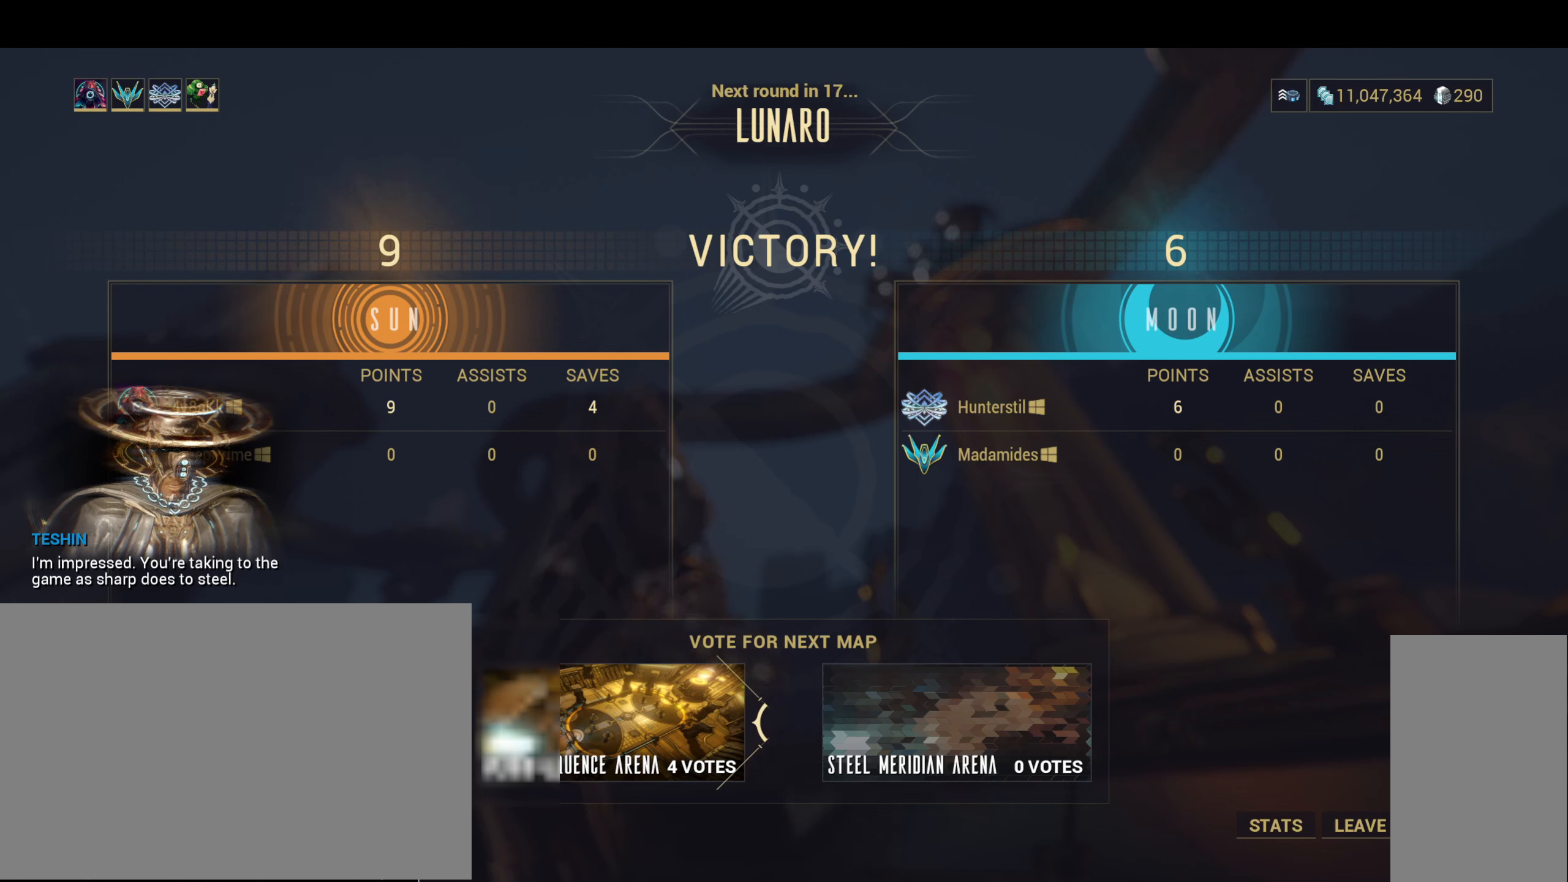
{"keys": [], "mouse": [], "events": []}
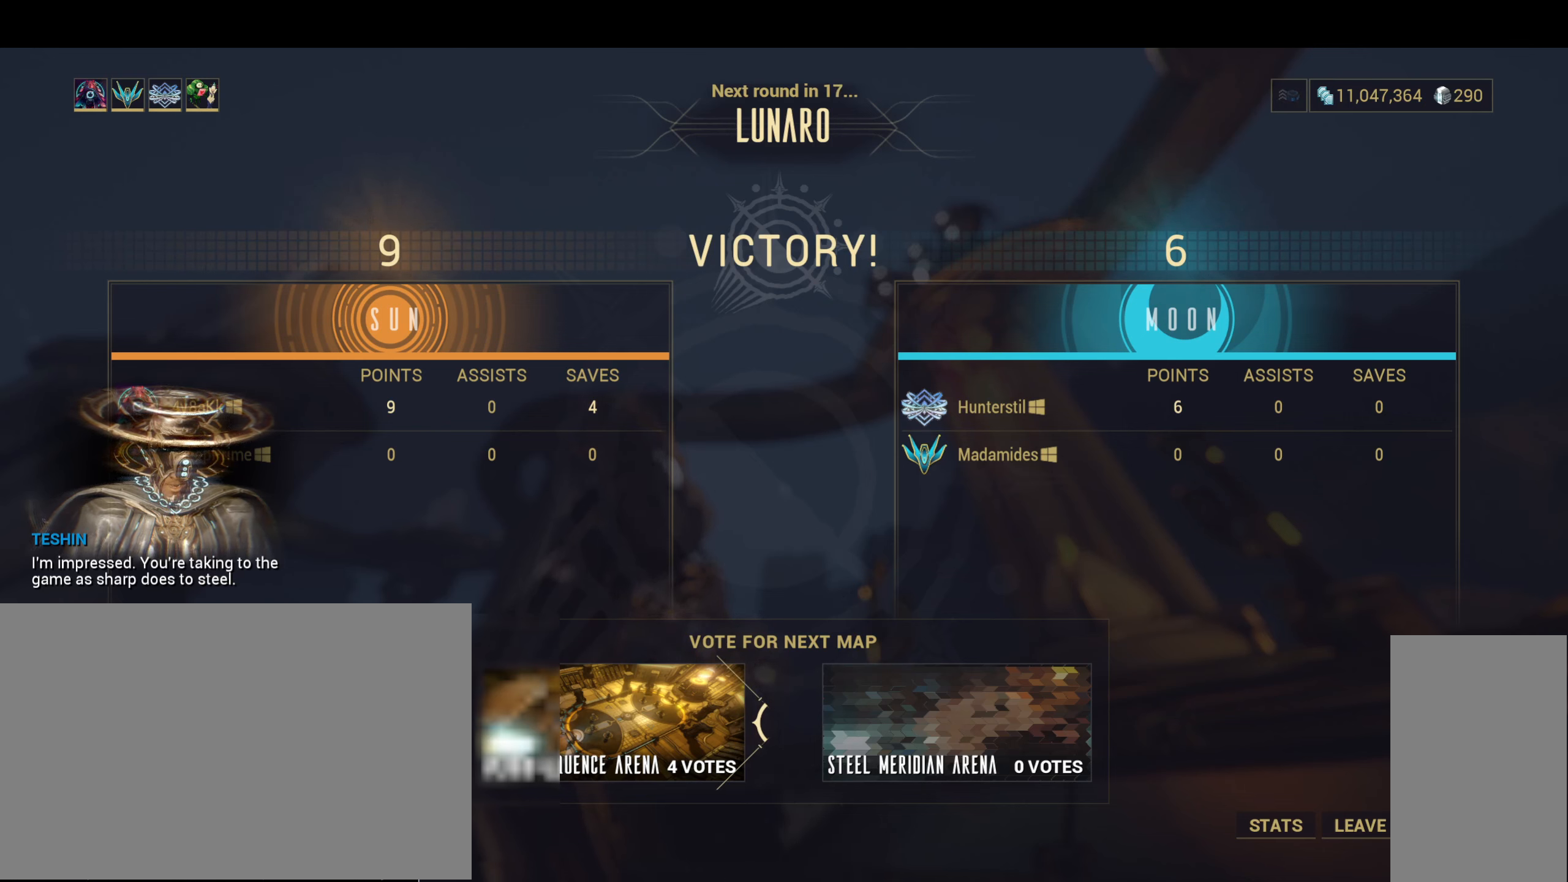
{"keys": [], "mouse": [], "events": []}
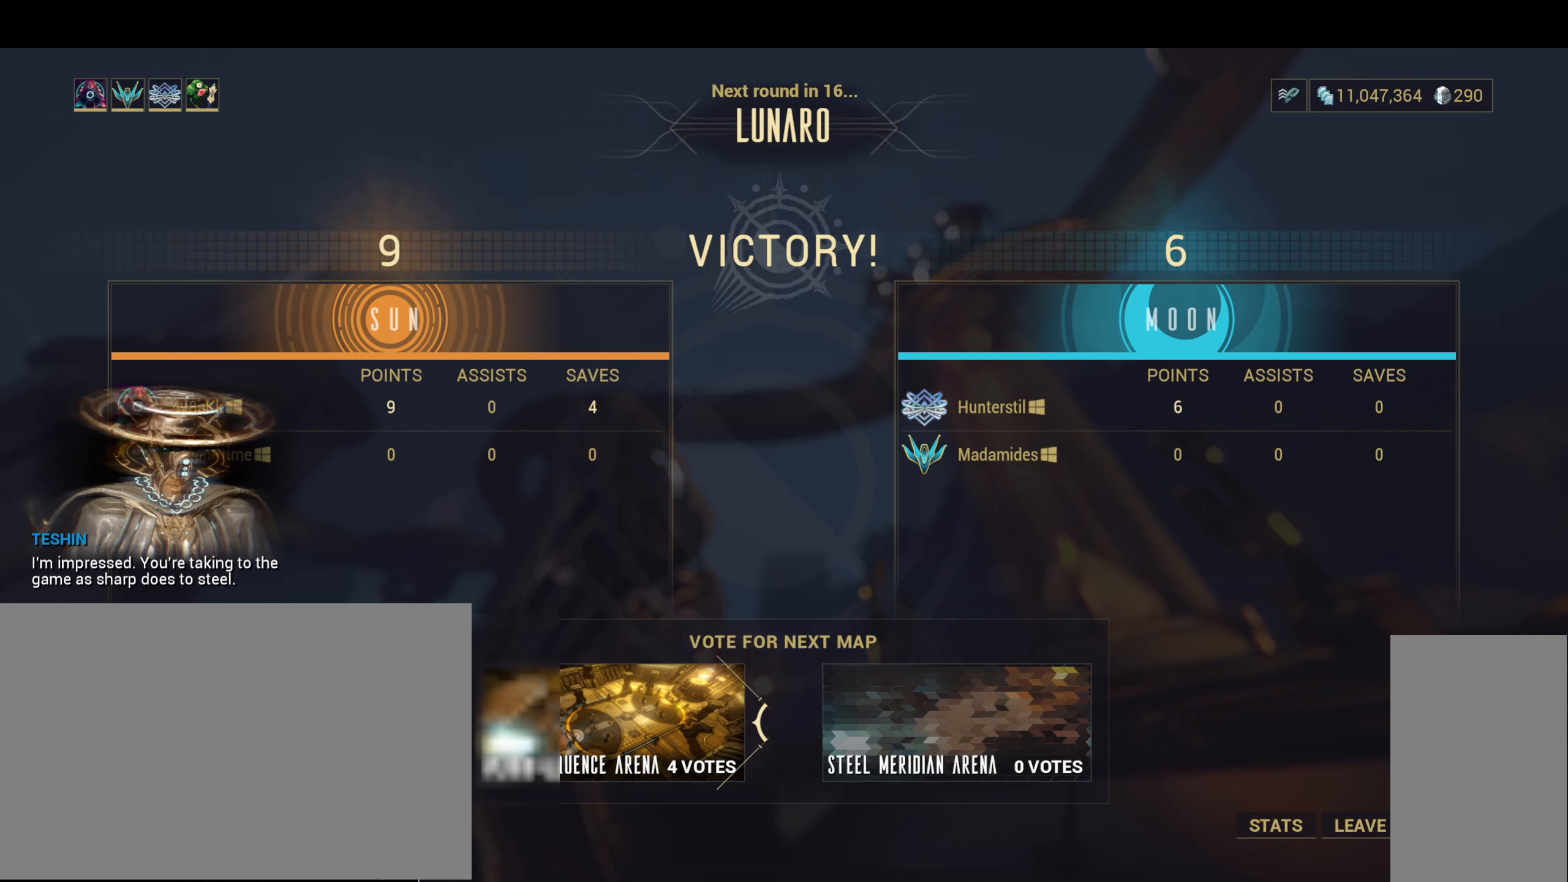
{"keys": [], "mouse": [], "events": []}
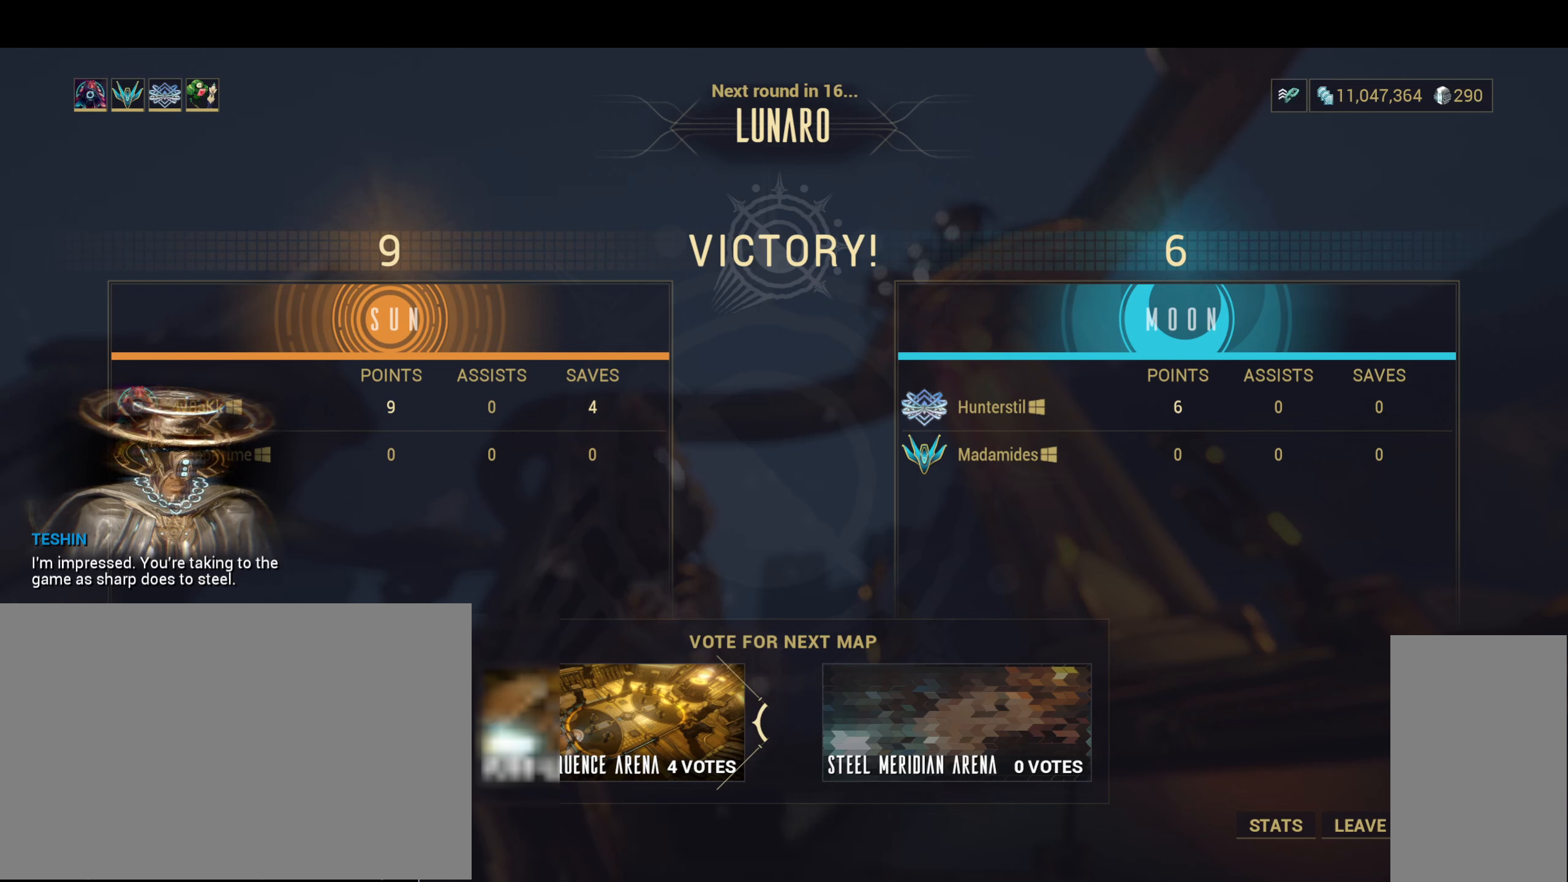
{"keys": [], "mouse": ["left"], "events": [[433, "mouse_left", "down"]]}